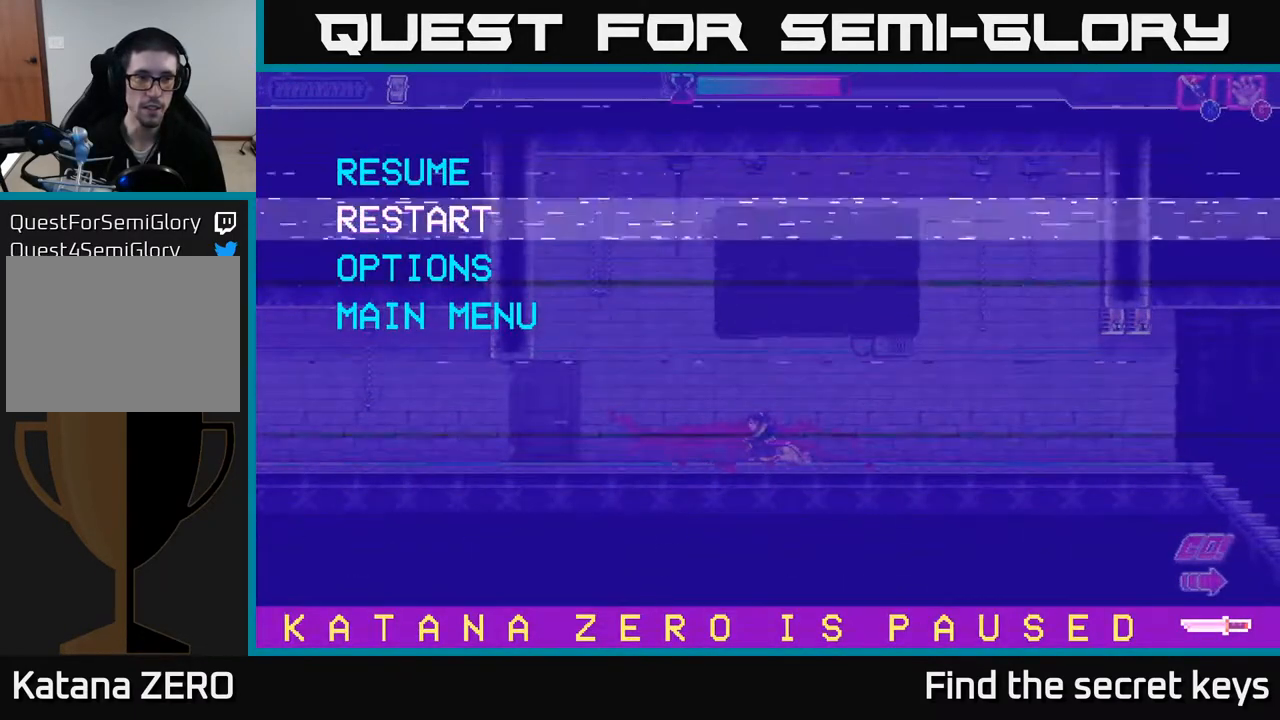
Gameplay with a controller (Xbox layout); each line is a JSON object with the inputs held at the frame after it. "events" lists button and stick changes between this image and that frame as [ms after this image, input, new state], when the widget could be followed in between.
{"buttons": [], "left_stick": "center", "right_stick": "center", "events": []}
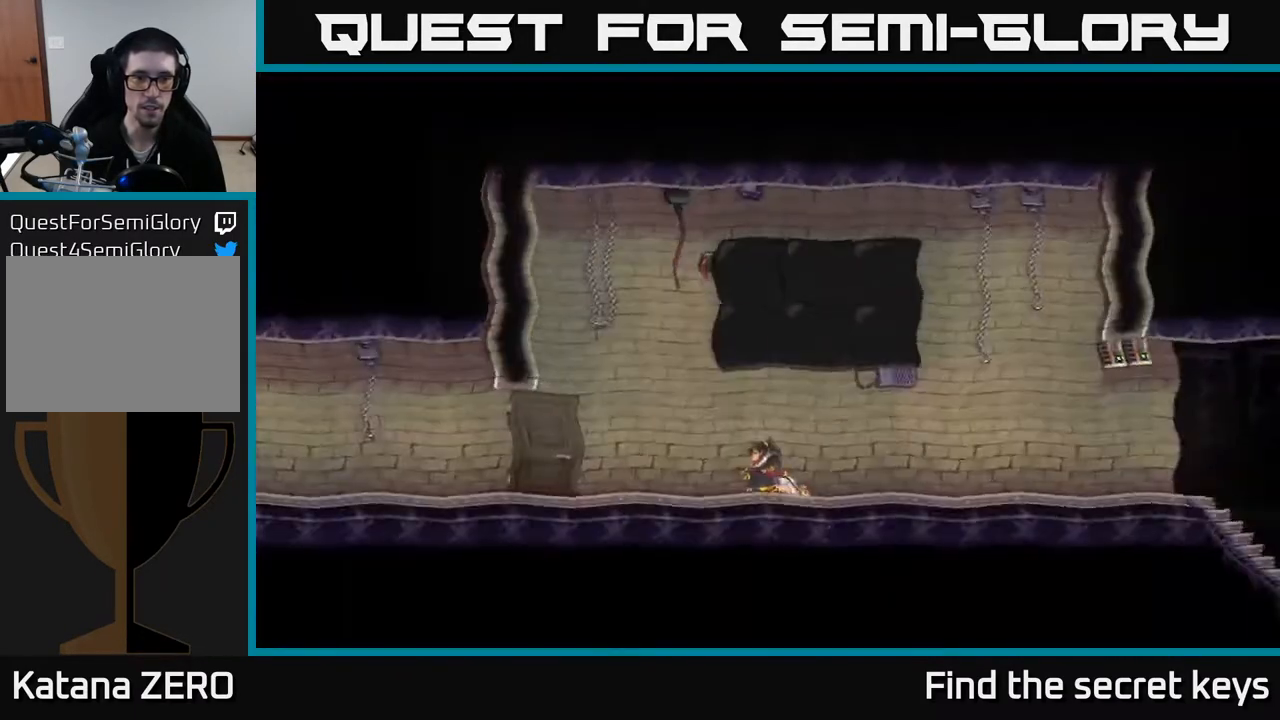
{"buttons": [], "left_stick": "center", "right_stick": "center", "events": []}
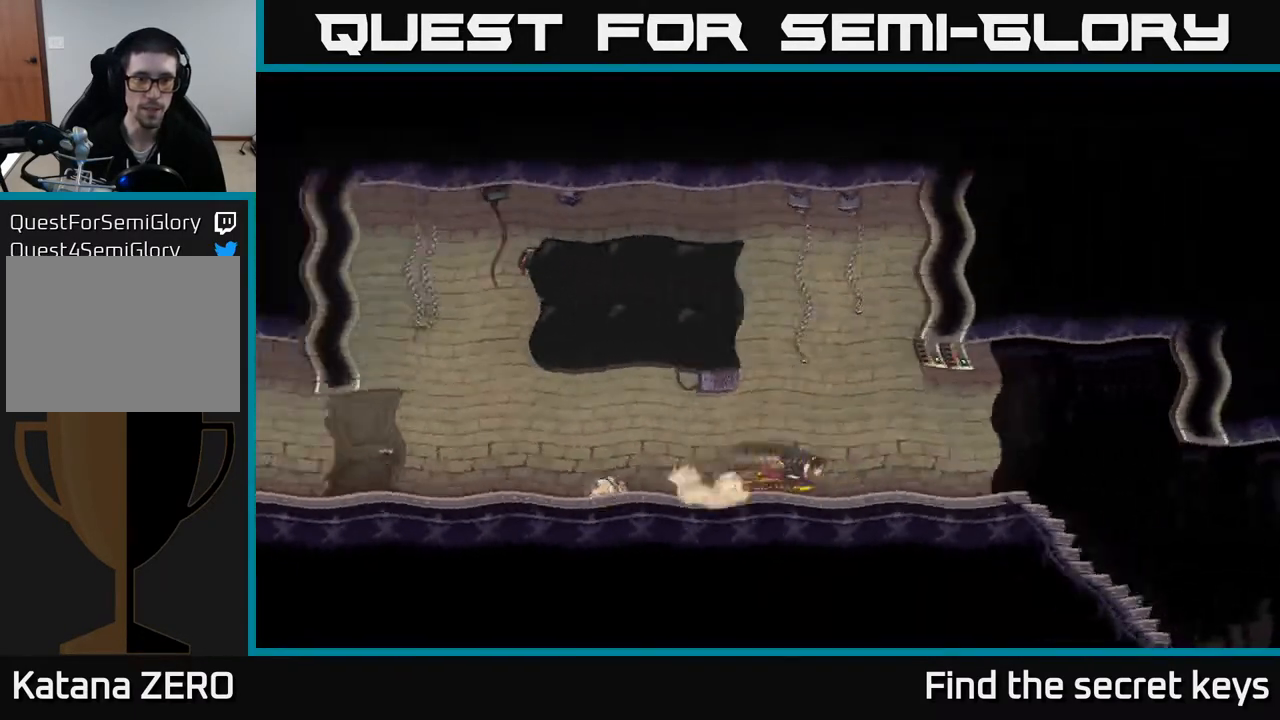
{"buttons": [], "left_stick": "center", "right_stick": "center", "events": []}
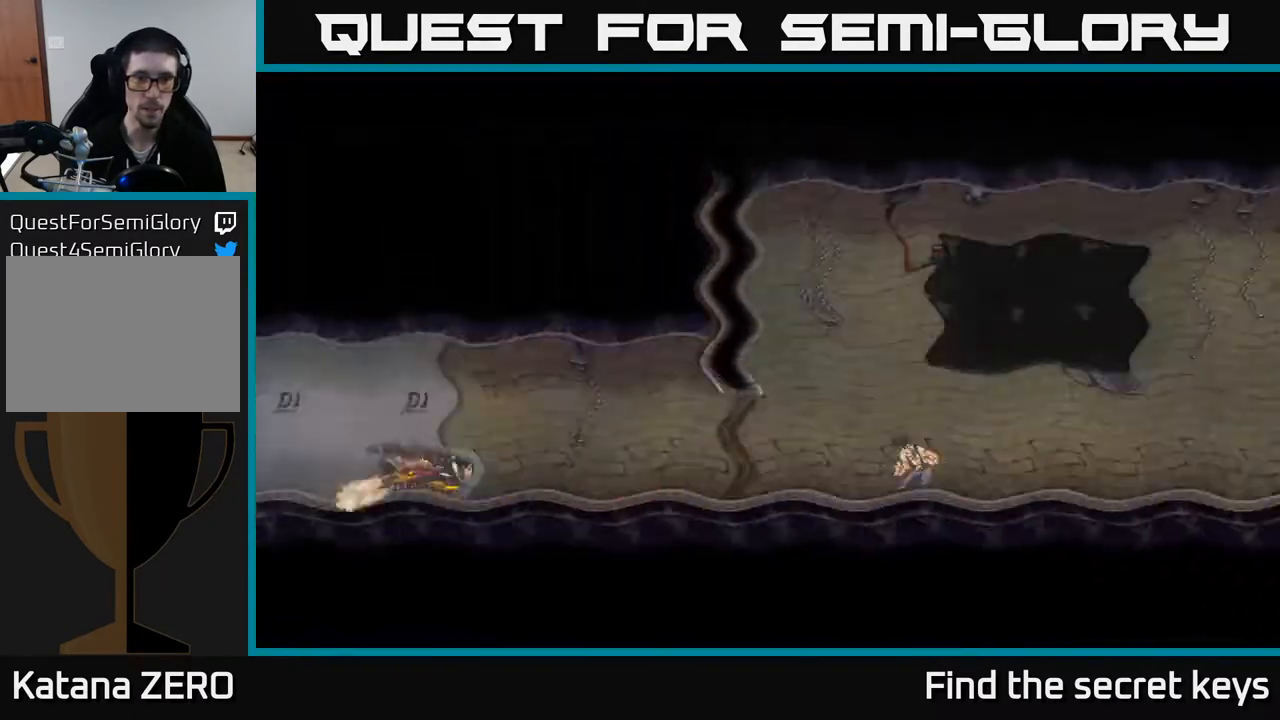
{"buttons": [], "left_stick": "center", "right_stick": "center", "events": [[117, "left_stick", "right"], [417, "left_stick", "center"]]}
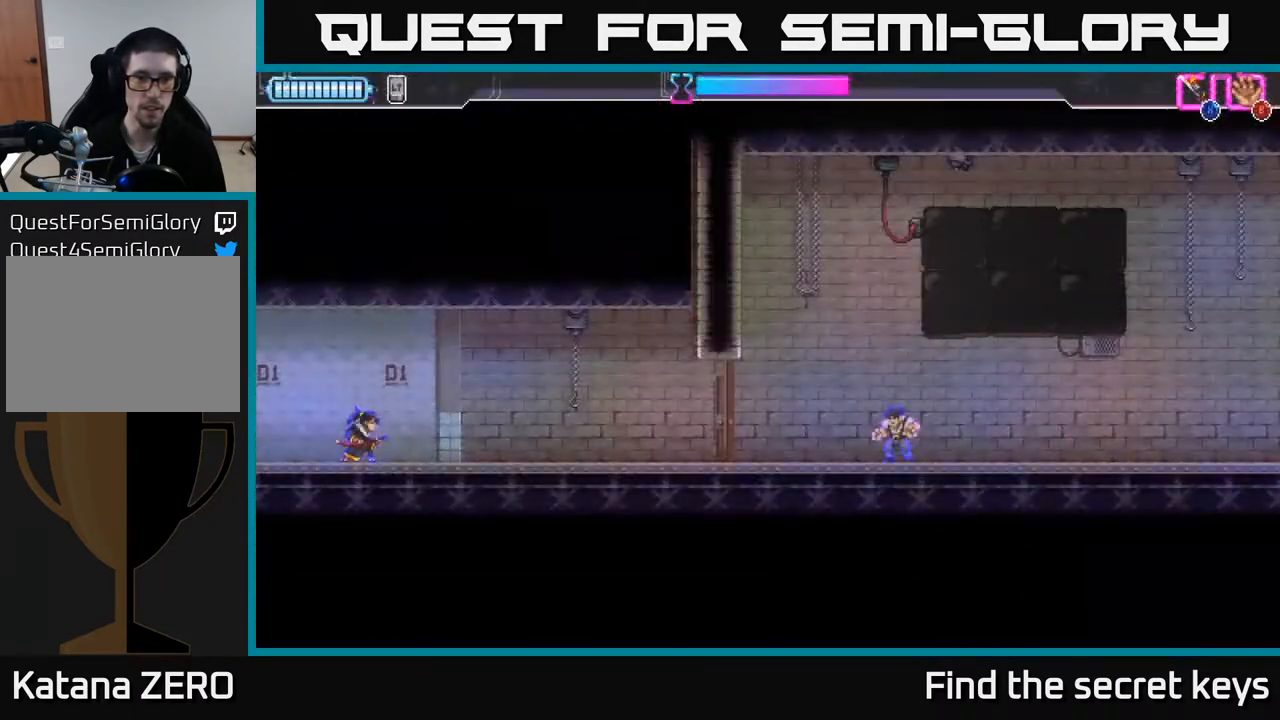
{"buttons": [], "left_stick": "right", "right_stick": "center", "events": [[83, "left_stick", "right"]]}
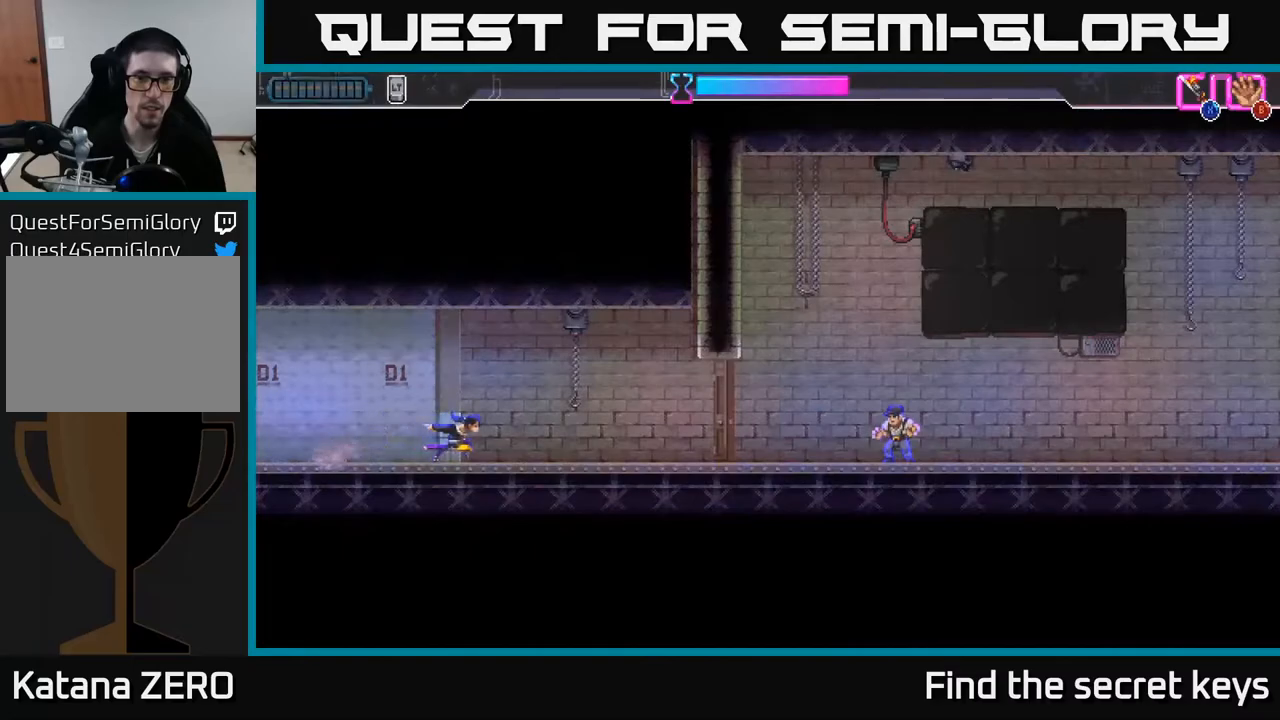
{"buttons": [], "left_stick": "right", "right_stick": "center", "events": [[333, "X", "down"], [483, "X", "up"]]}
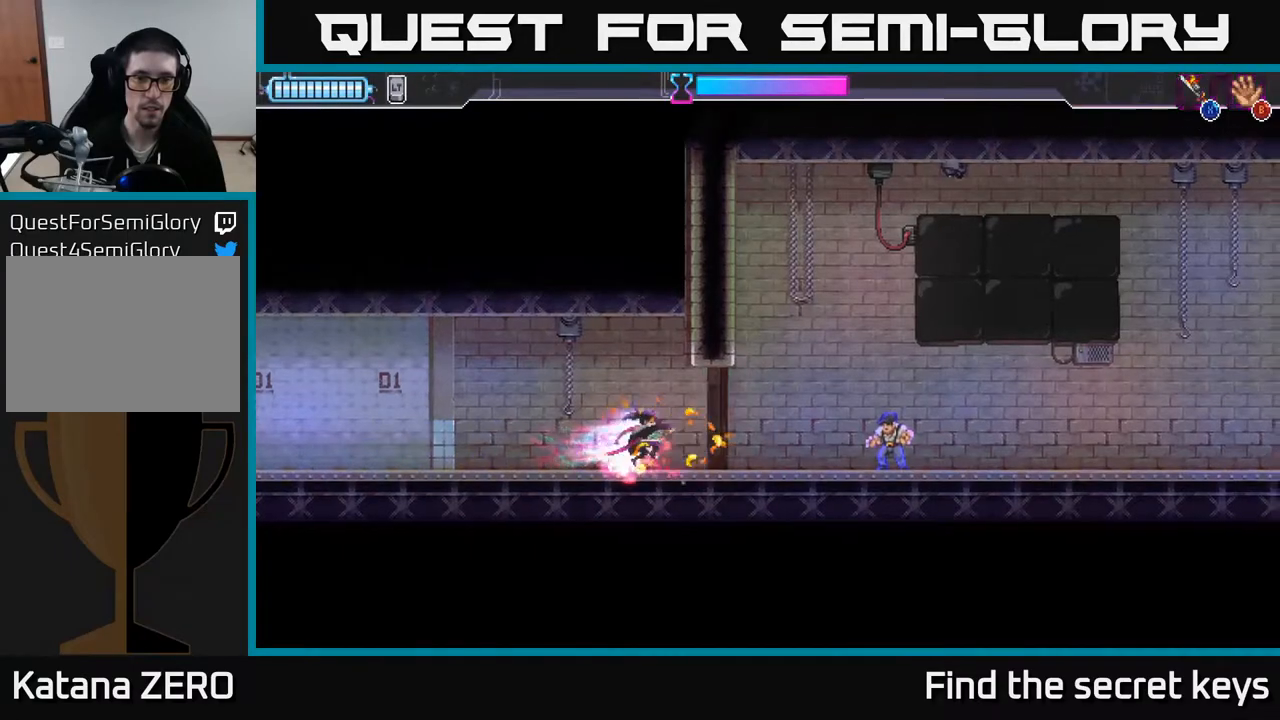
{"buttons": ["A"], "left_stick": "up-right", "right_stick": "center", "events": [[283, "A", "down"], [367, "left_stick", "up-right"]]}
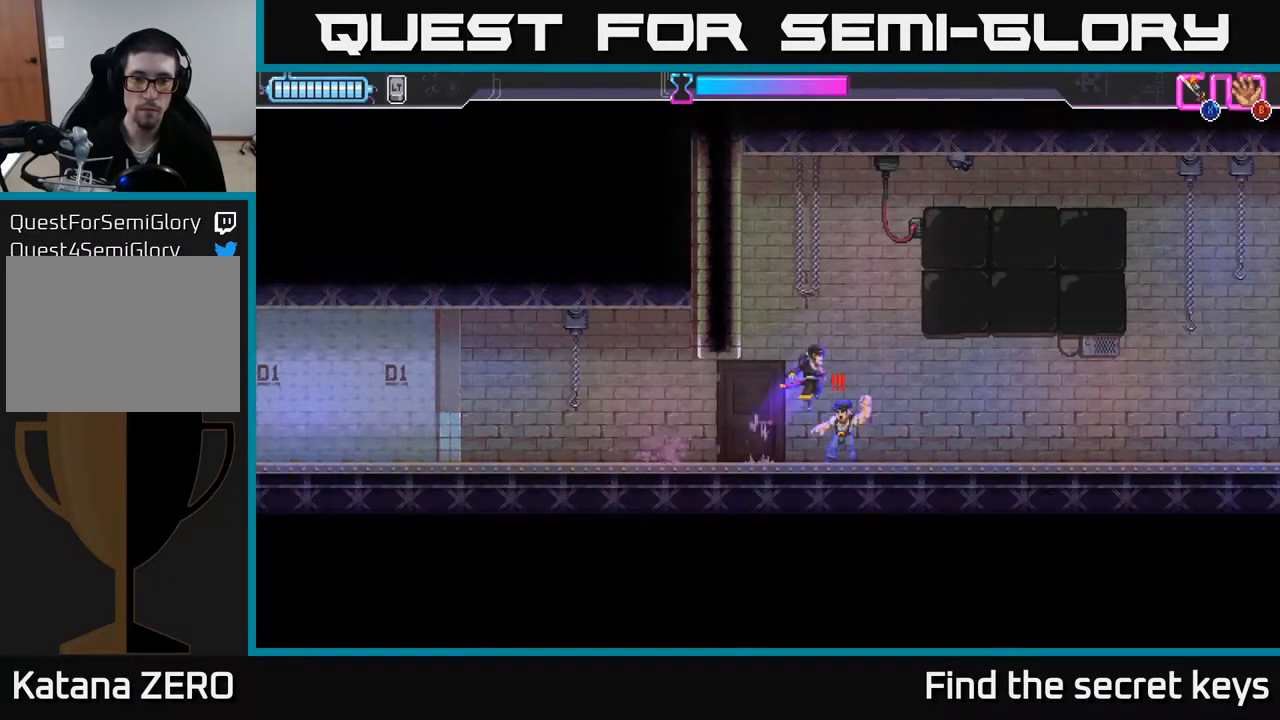
{"buttons": ["X"], "left_stick": "up", "right_stick": "center", "events": [[17, "X", "down"], [200, "X", "up"], [283, "left_stick", "up"], [333, "A", "up"], [483, "X", "down"]]}
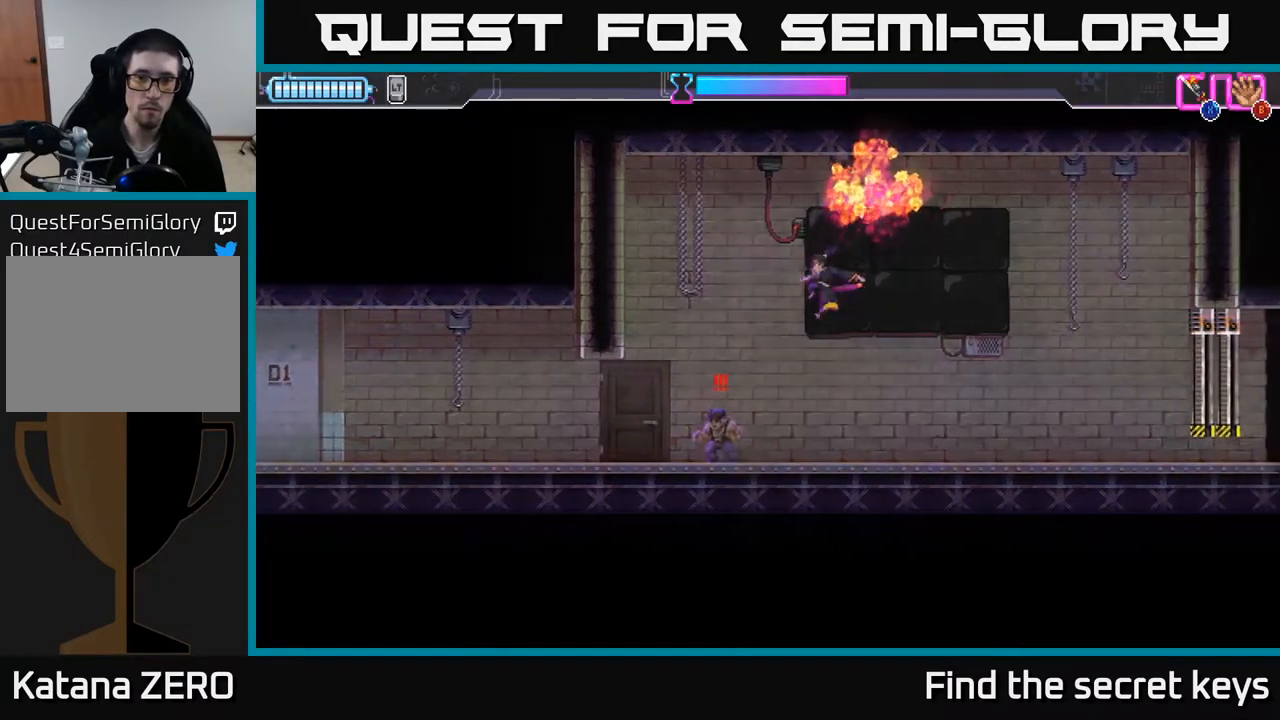
{"buttons": [], "left_stick": "up-left", "right_stick": "center", "events": [[100, "X", "up"], [150, "X", "down"], [183, "left_stick", "up-left"], [267, "X", "up"], [333, "X", "down"], [450, "X", "up"]]}
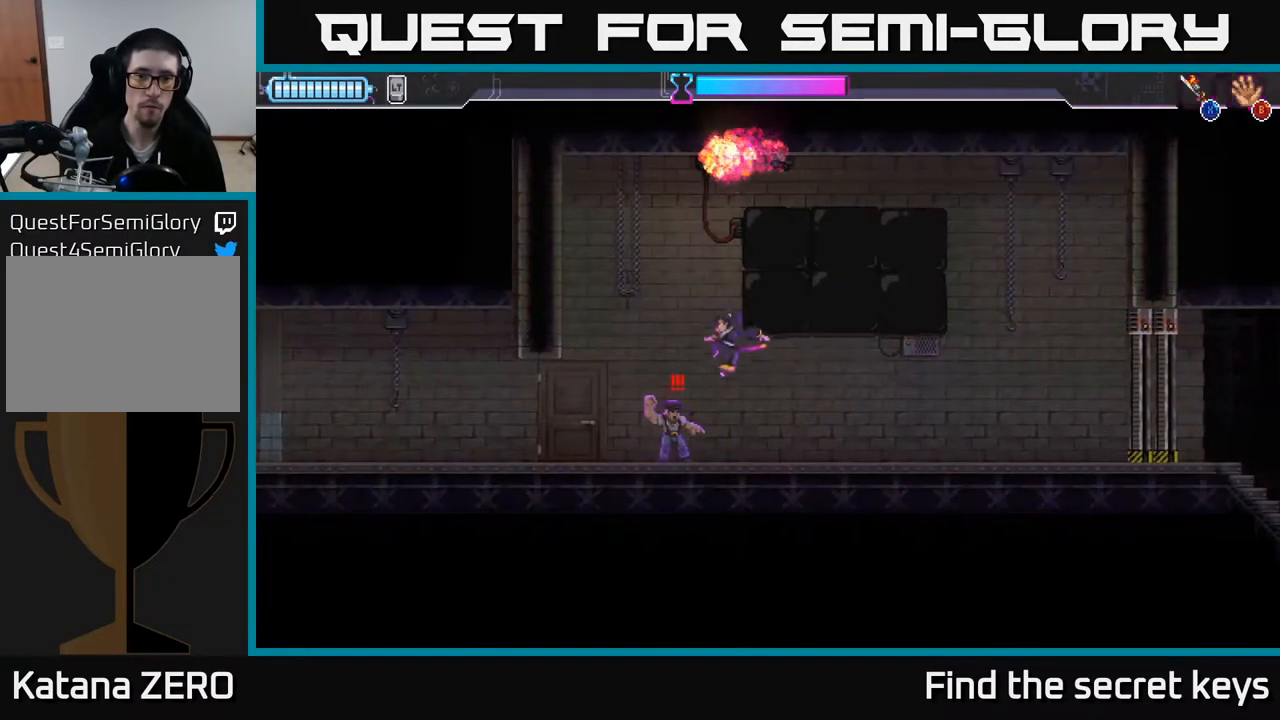
{"buttons": [], "left_stick": "center", "right_stick": "center", "events": [[83, "left_stick", "up"], [117, "X", "down"], [217, "X", "up"], [483, "left_stick", "center"]]}
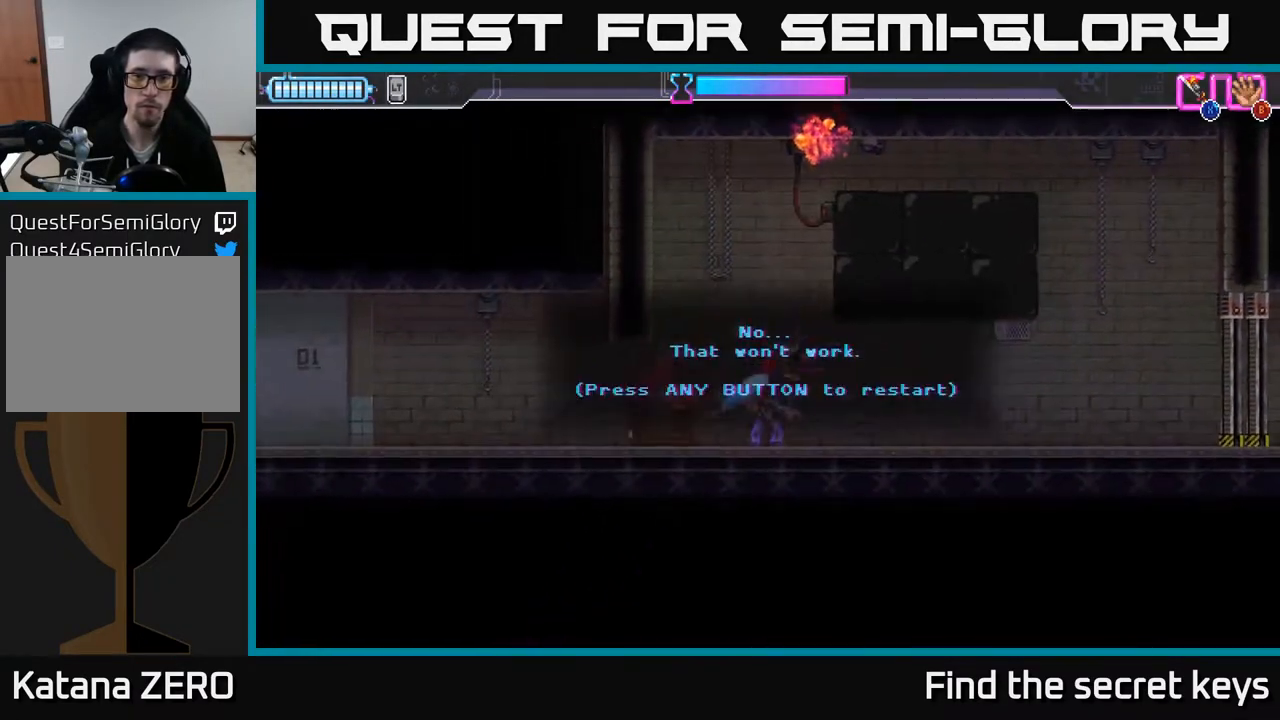
{"buttons": [], "left_stick": "center", "right_stick": "center", "events": [[233, "START", "down"], [383, "START", "up"]]}
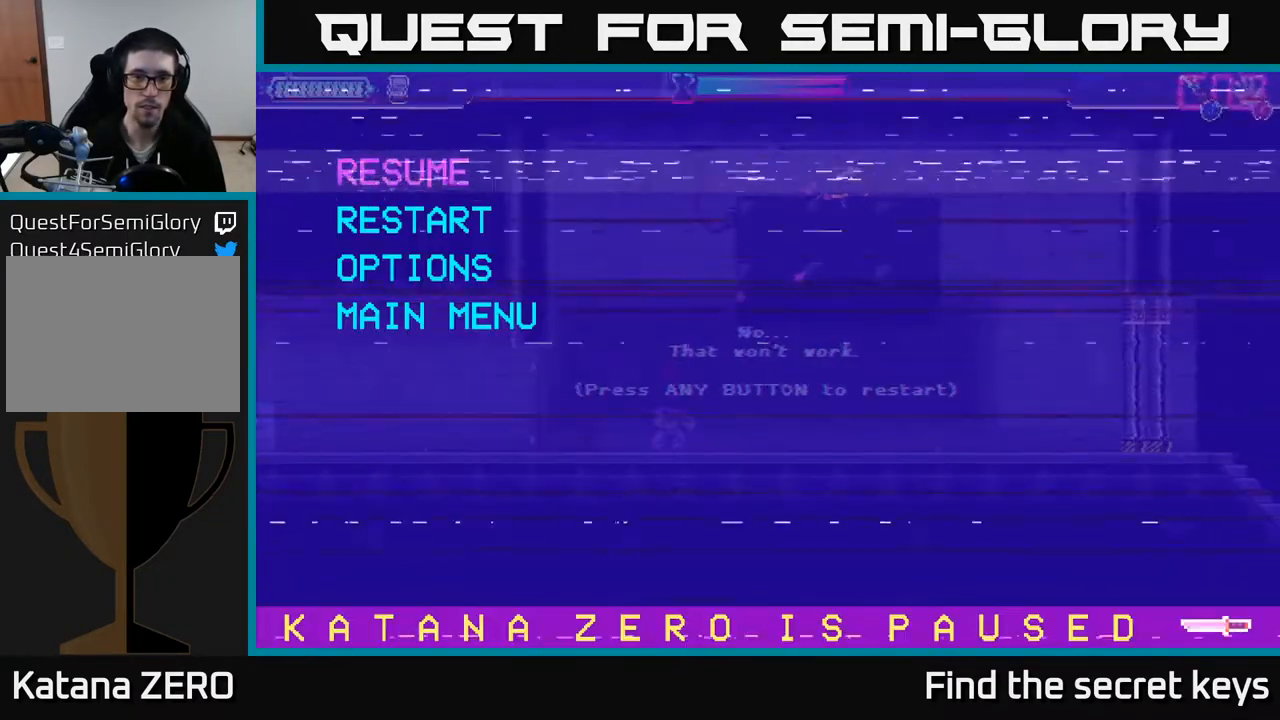
{"buttons": [], "left_stick": "center", "right_stick": "center", "events": [[183, "A", "down"], [317, "A", "up"]]}
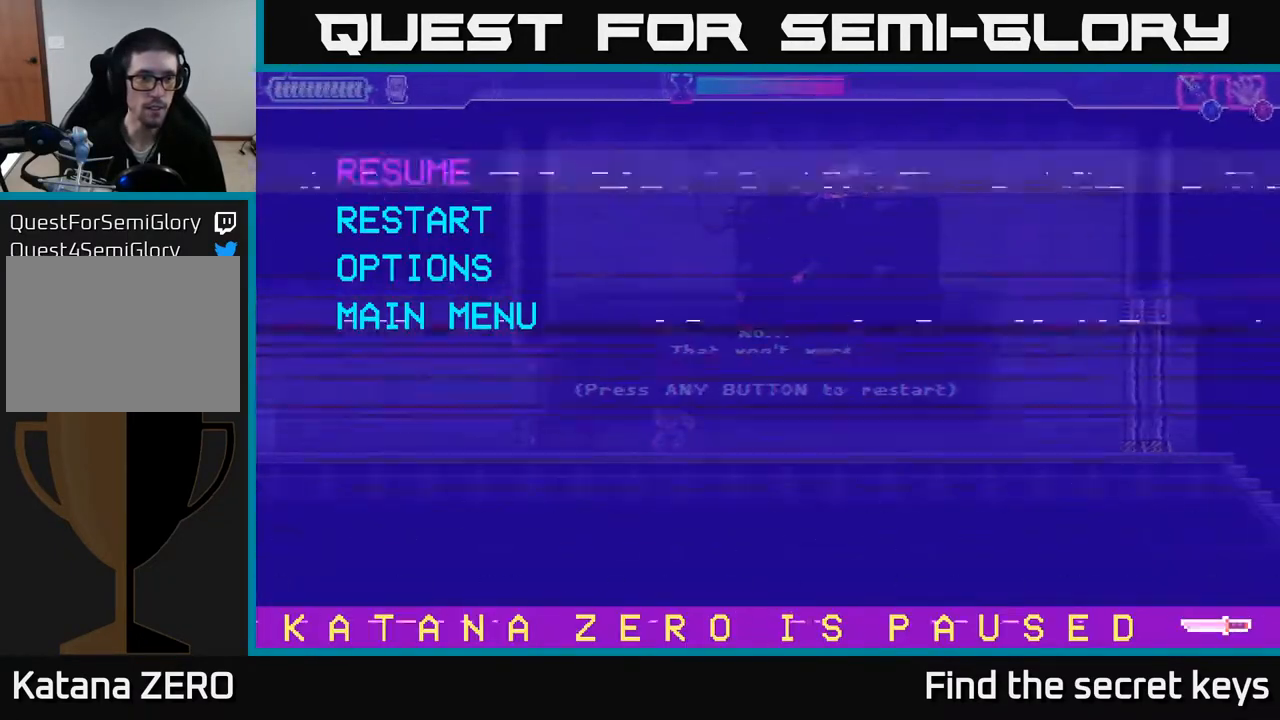
{"buttons": [], "left_stick": "center", "right_stick": "center", "events": [[317, "START", "down"], [433, "START", "up"]]}
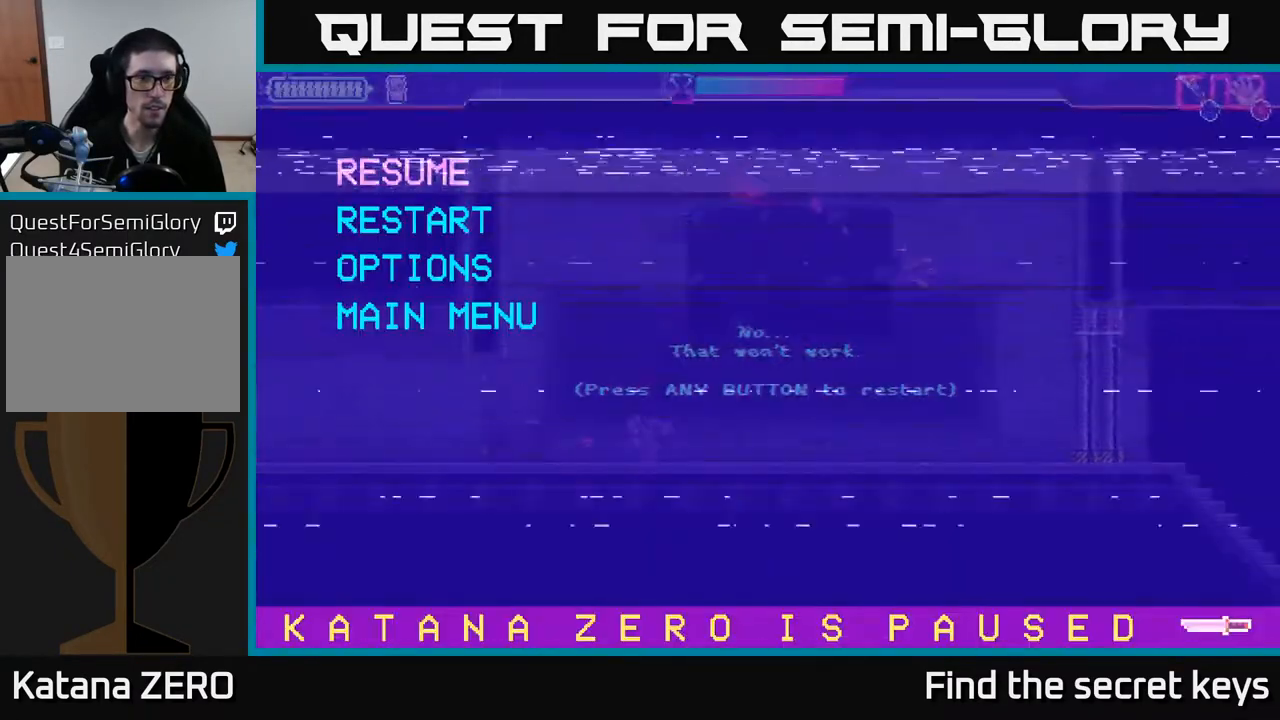
{"buttons": ["A"], "left_stick": "center", "right_stick": "center", "events": [[100, "DPAD_DOWN", "down"], [200, "DPAD_DOWN", "up"], [233, "A", "down"], [350, "A", "up"], [500, "A", "down"]]}
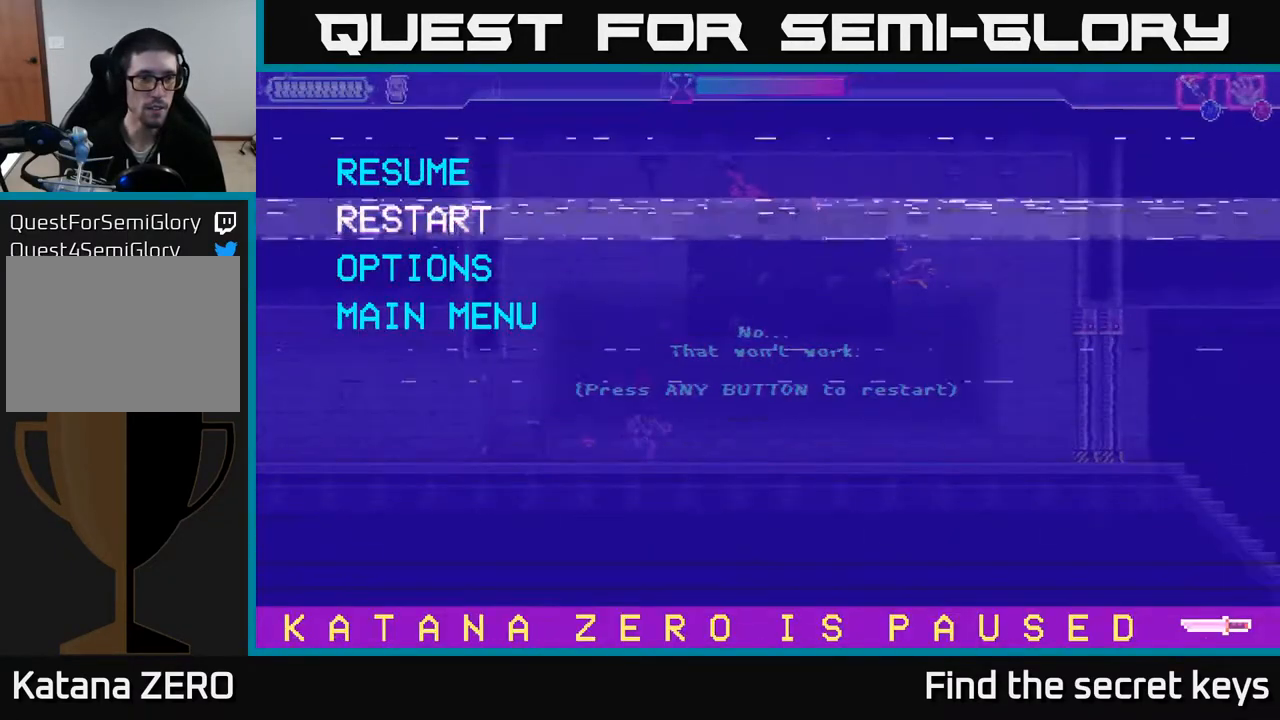
{"buttons": ["A"], "left_stick": "center", "right_stick": "center", "events": [[67, "A", "up"], [200, "A", "down"], [283, "A", "up"], [417, "A", "down"]]}
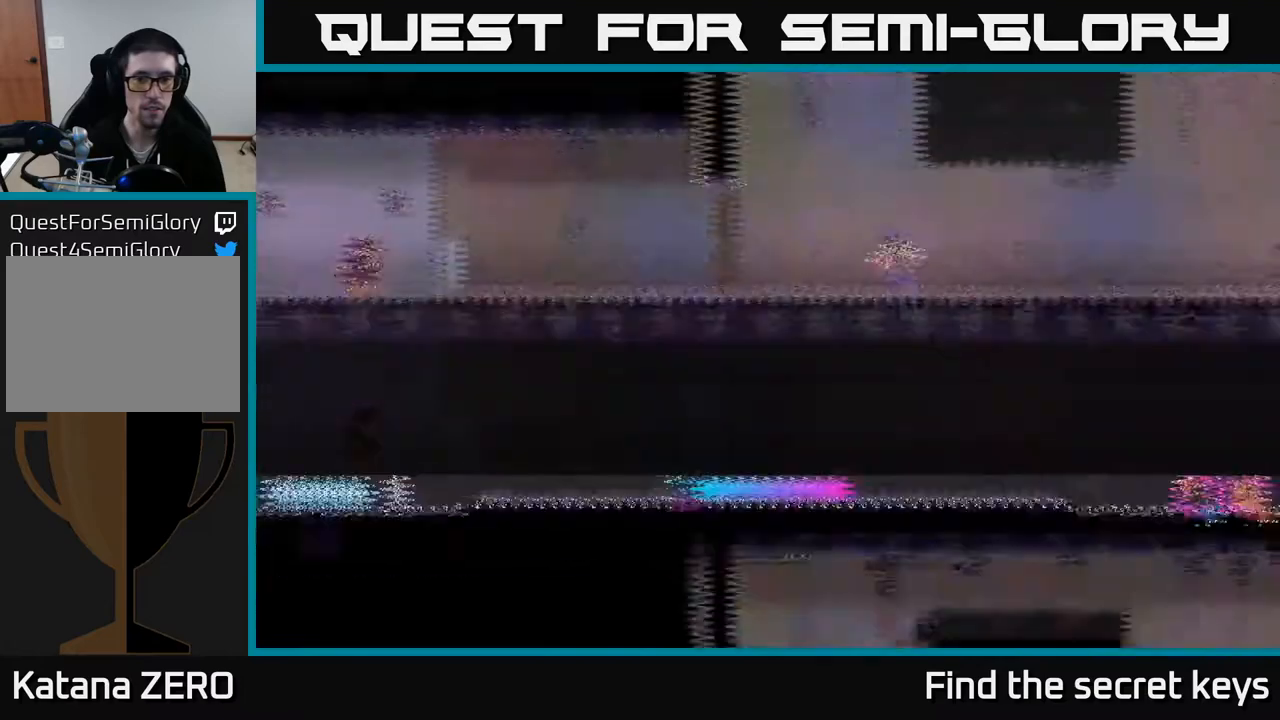
{"buttons": [], "left_stick": "right", "right_stick": "center", "events": [[17, "A", "up"], [217, "left_stick", "right"]]}
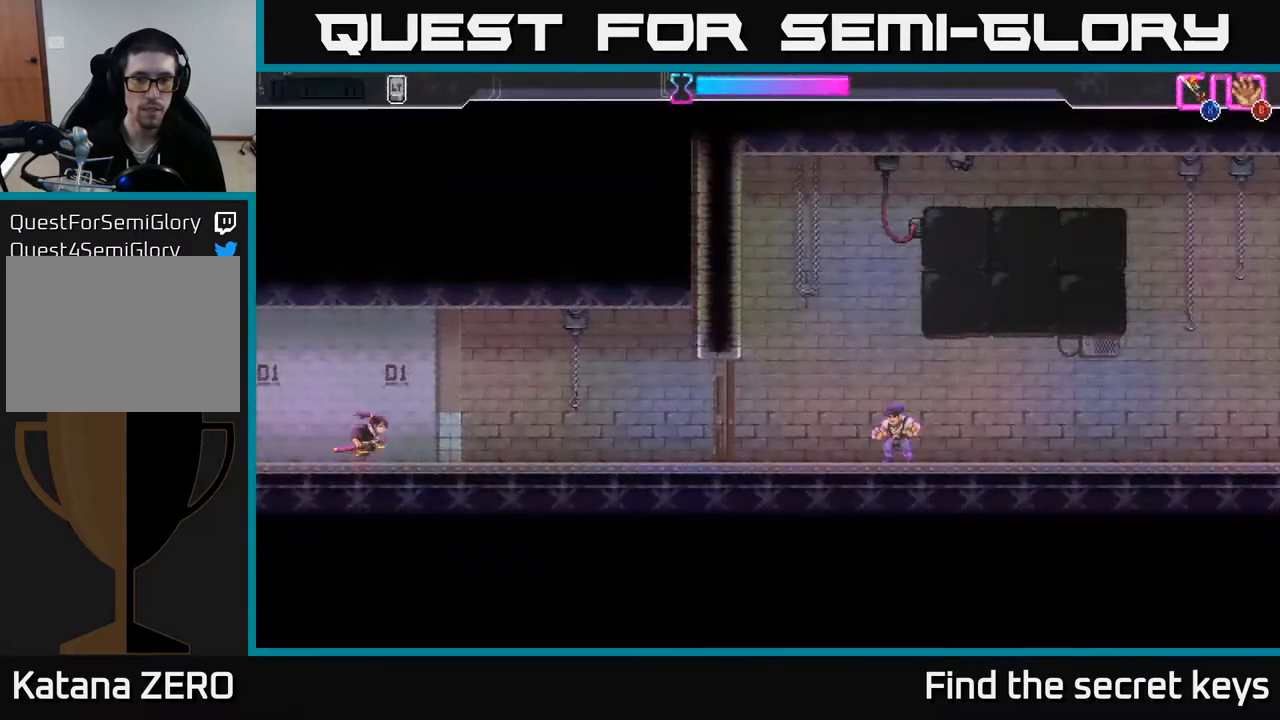
{"buttons": ["X"], "left_stick": "right", "right_stick": "center", "events": [[200, "R2", "down"], [400, "R2", "up"], [483, "X", "down"]]}
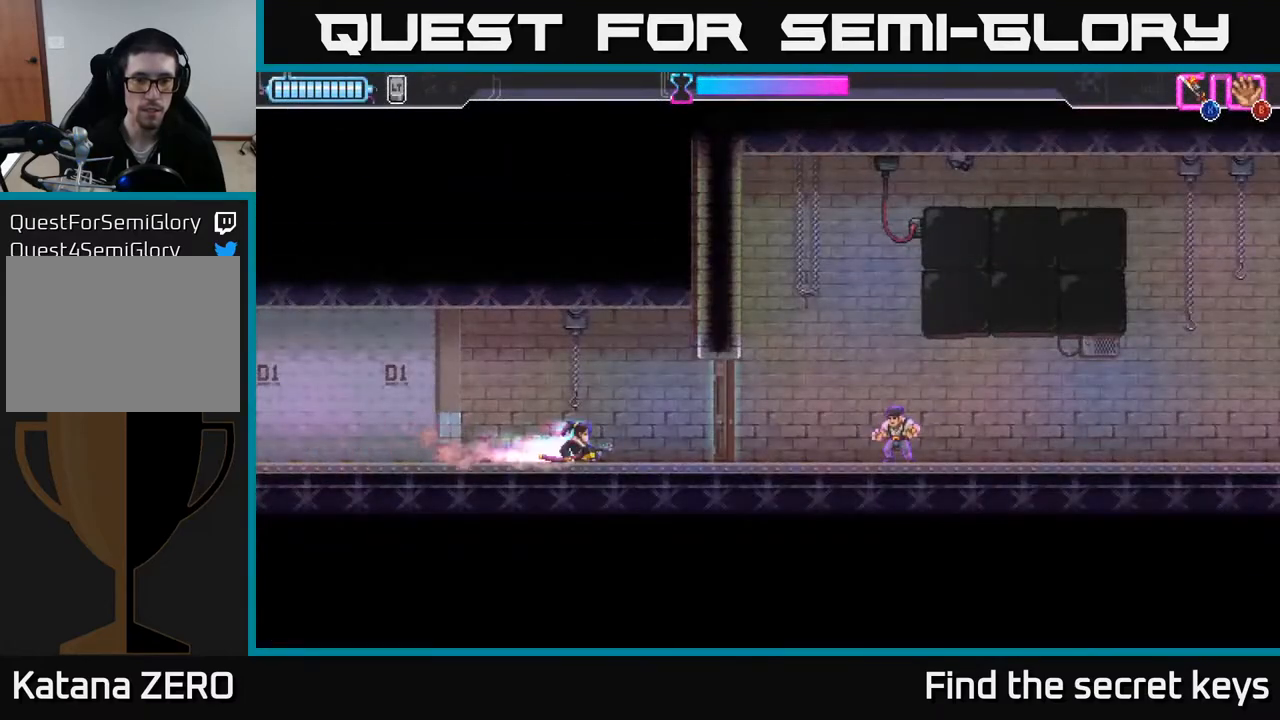
{"buttons": ["X"], "left_stick": "right", "right_stick": "center", "events": [[83, "X", "up"], [450, "X", "down"]]}
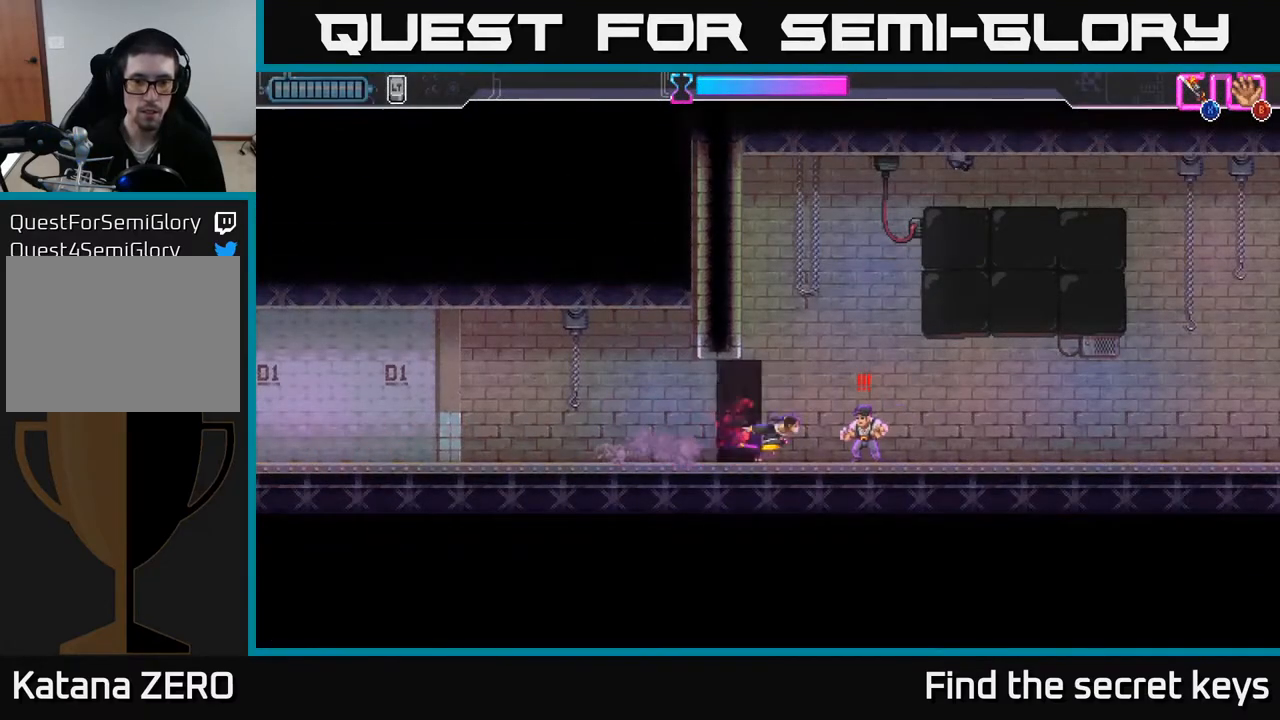
{"buttons": [], "left_stick": "center", "right_stick": "center", "events": [[33, "X", "up"], [83, "left_stick", "center"], [117, "X", "down"], [150, "X", "up"]]}
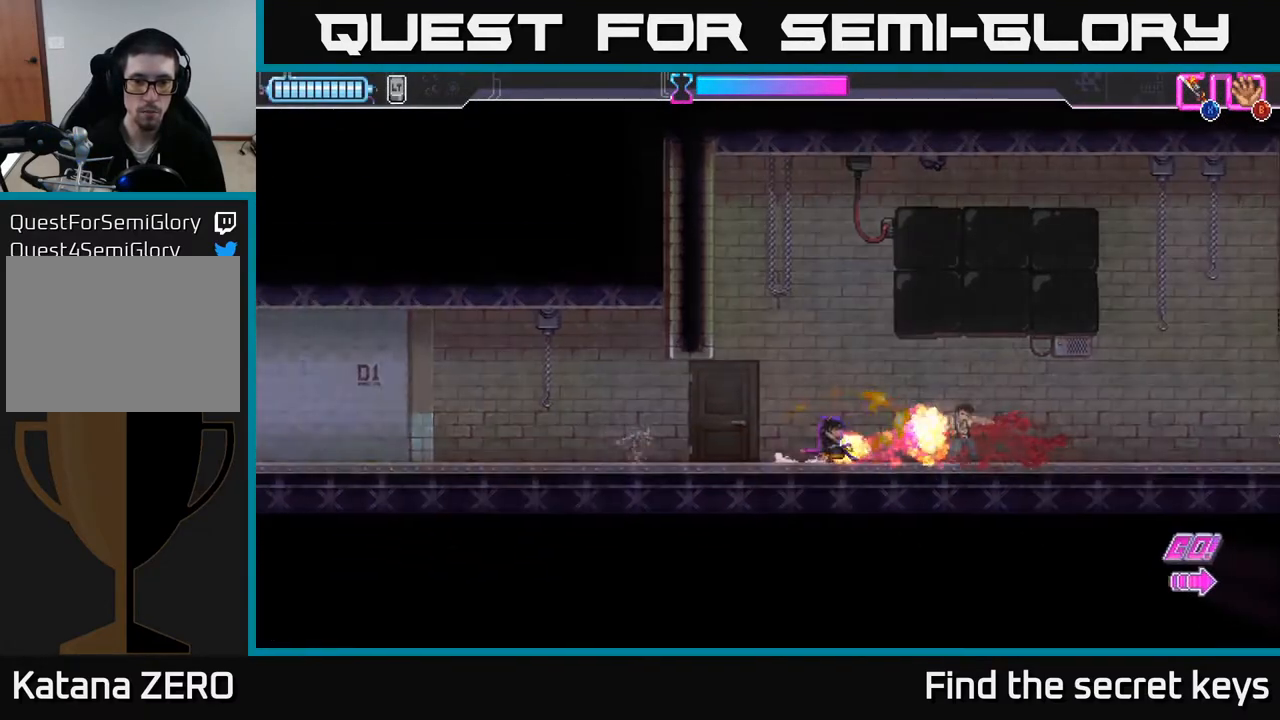
{"buttons": ["A"], "left_stick": "up", "right_stick": "center", "events": [[117, "A", "down"], [250, "left_stick", "up"], [367, "X", "down"], [483, "X", "up"]]}
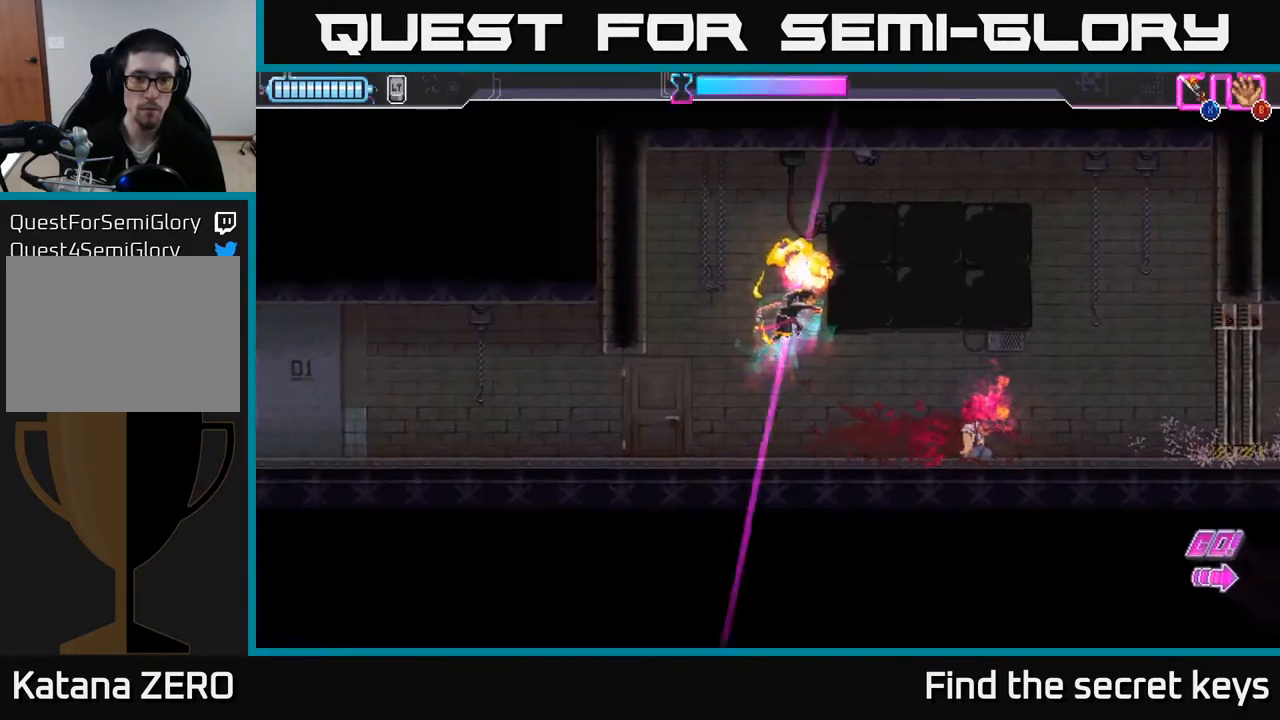
{"buttons": [], "left_stick": "right", "right_stick": "center", "events": [[33, "A", "up"], [300, "left_stick", "right"]]}
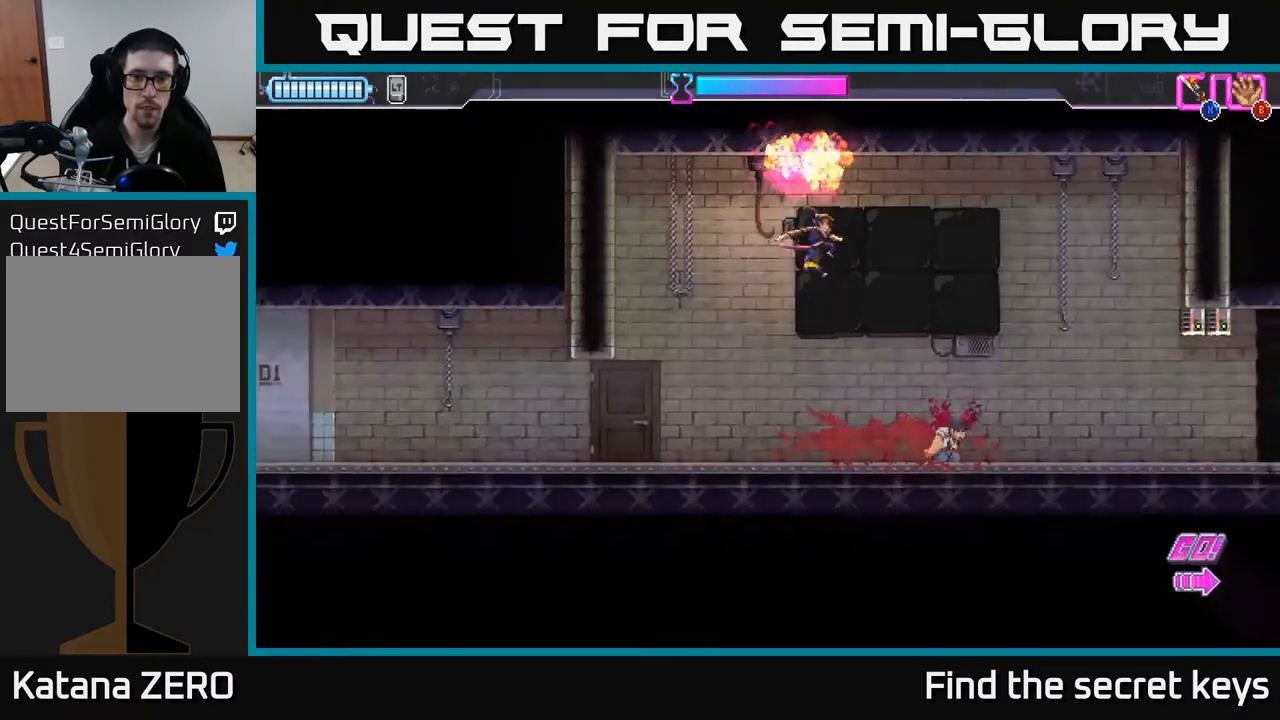
{"buttons": [], "left_stick": "right", "right_stick": "center", "events": []}
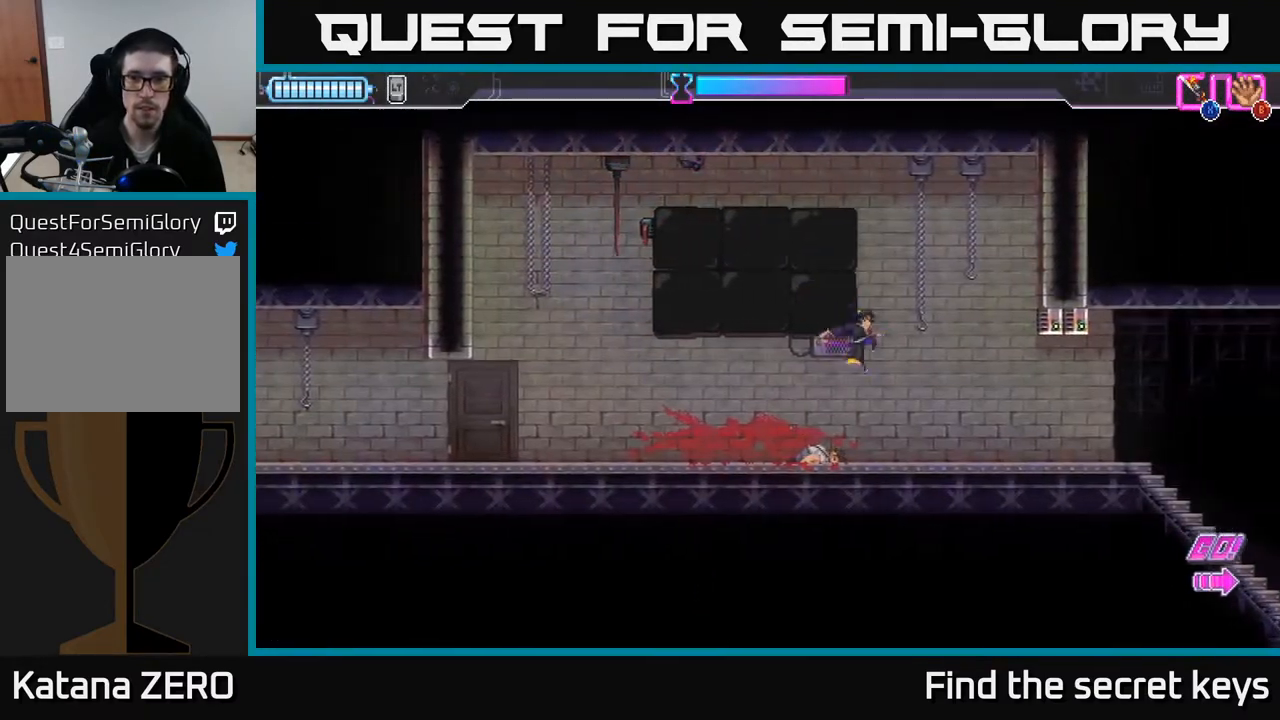
{"buttons": [], "left_stick": "left", "right_stick": "center", "events": [[417, "left_stick", "left"]]}
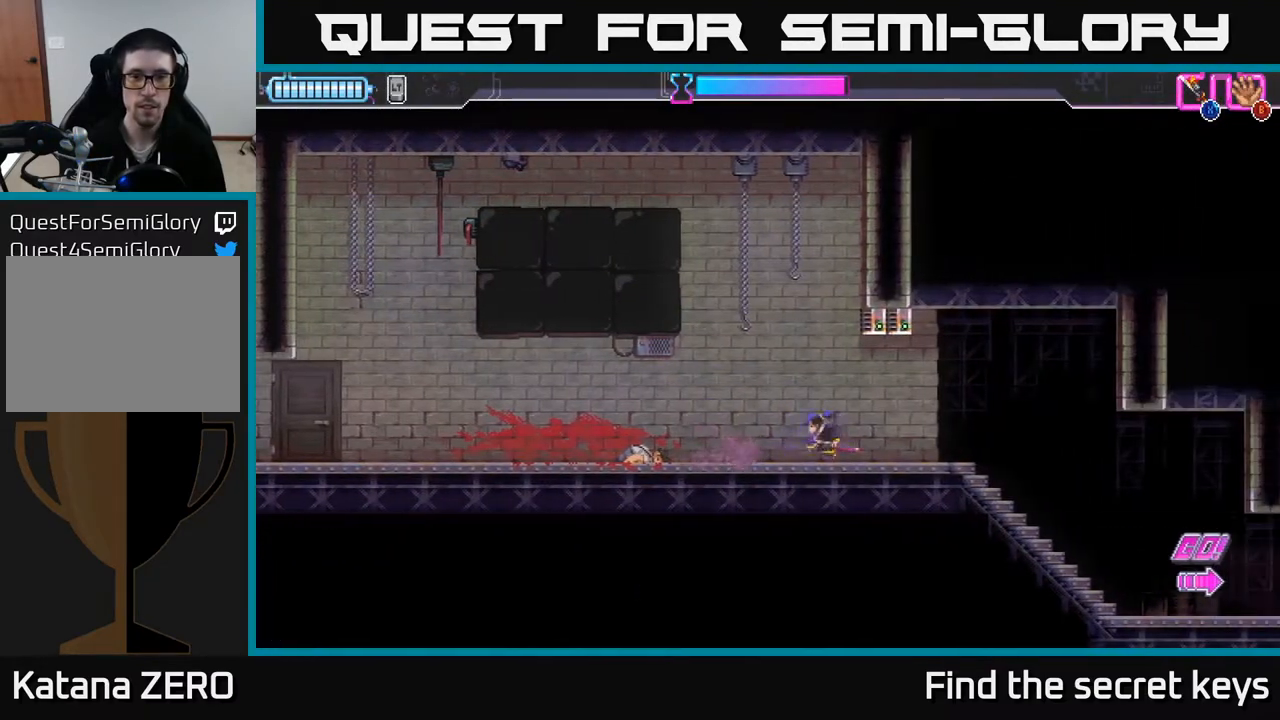
{"buttons": [], "left_stick": "center", "right_stick": "center", "events": [[33, "left_stick", "center"]]}
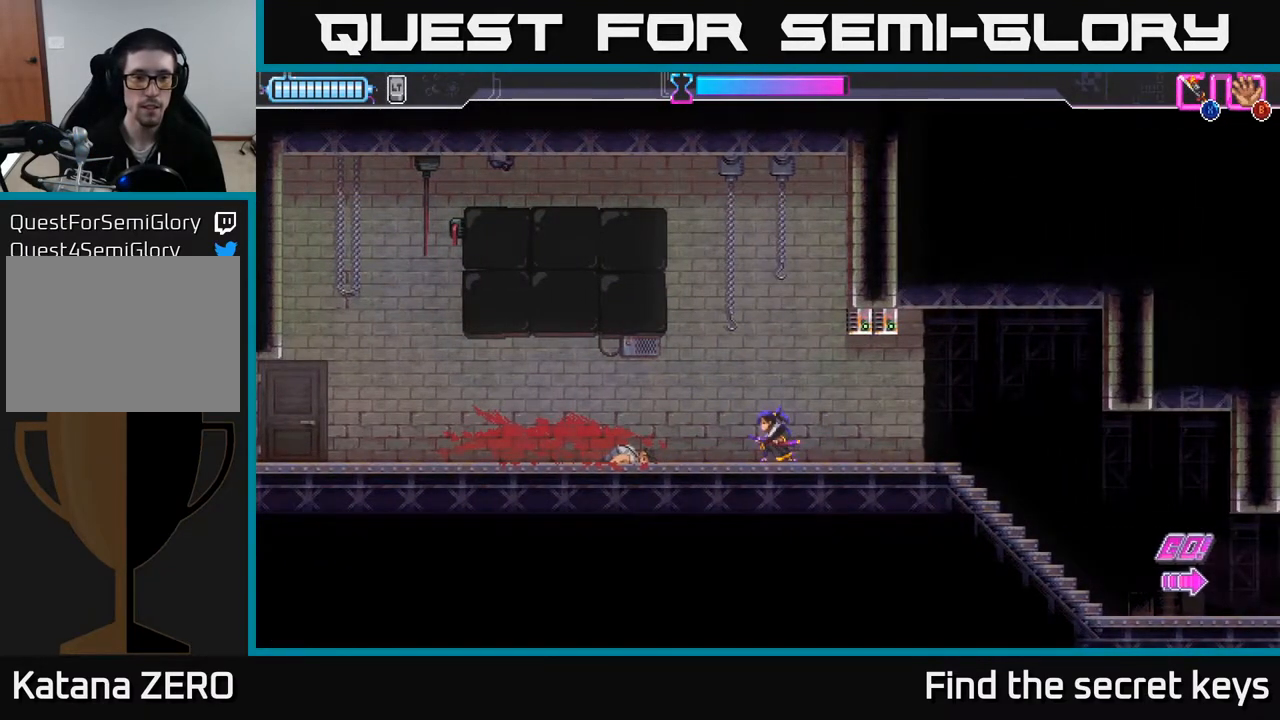
{"buttons": [], "left_stick": "right", "right_stick": "center", "events": [[83, "left_stick", "right"]]}
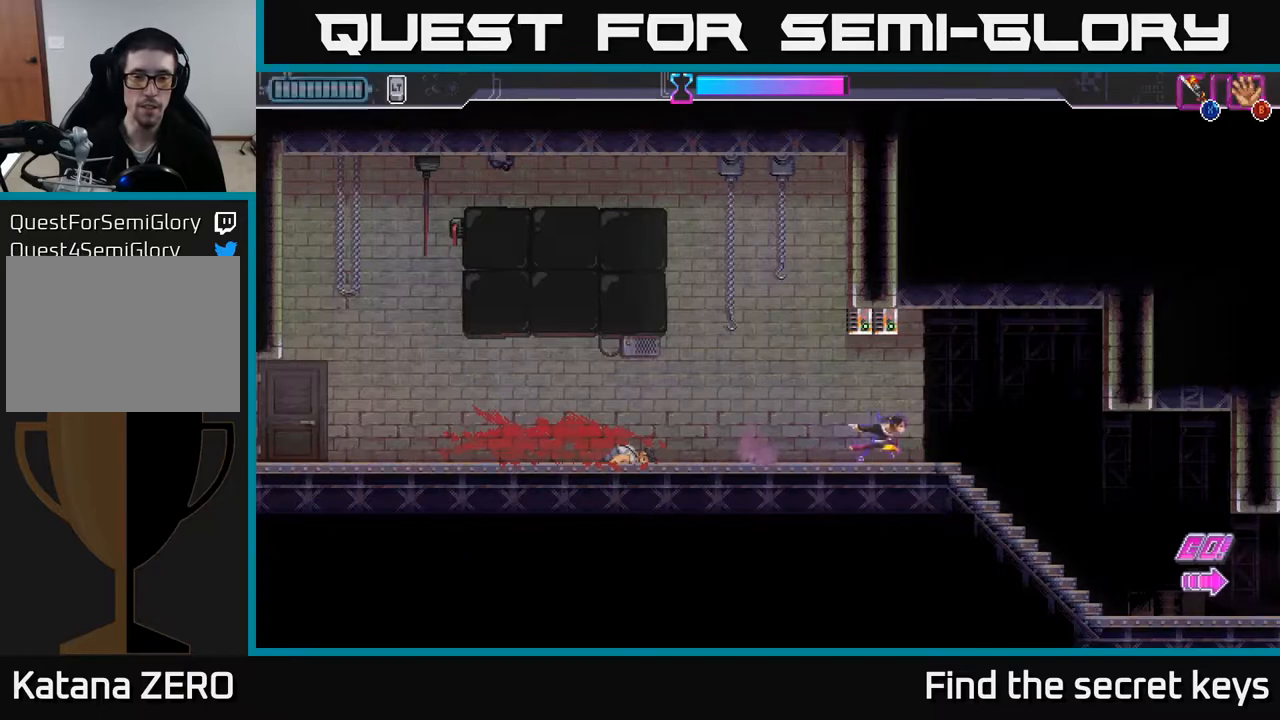
{"buttons": [], "left_stick": "center", "right_stick": "center", "events": [[300, "left_stick", "up-left"], [367, "left_stick", "center"]]}
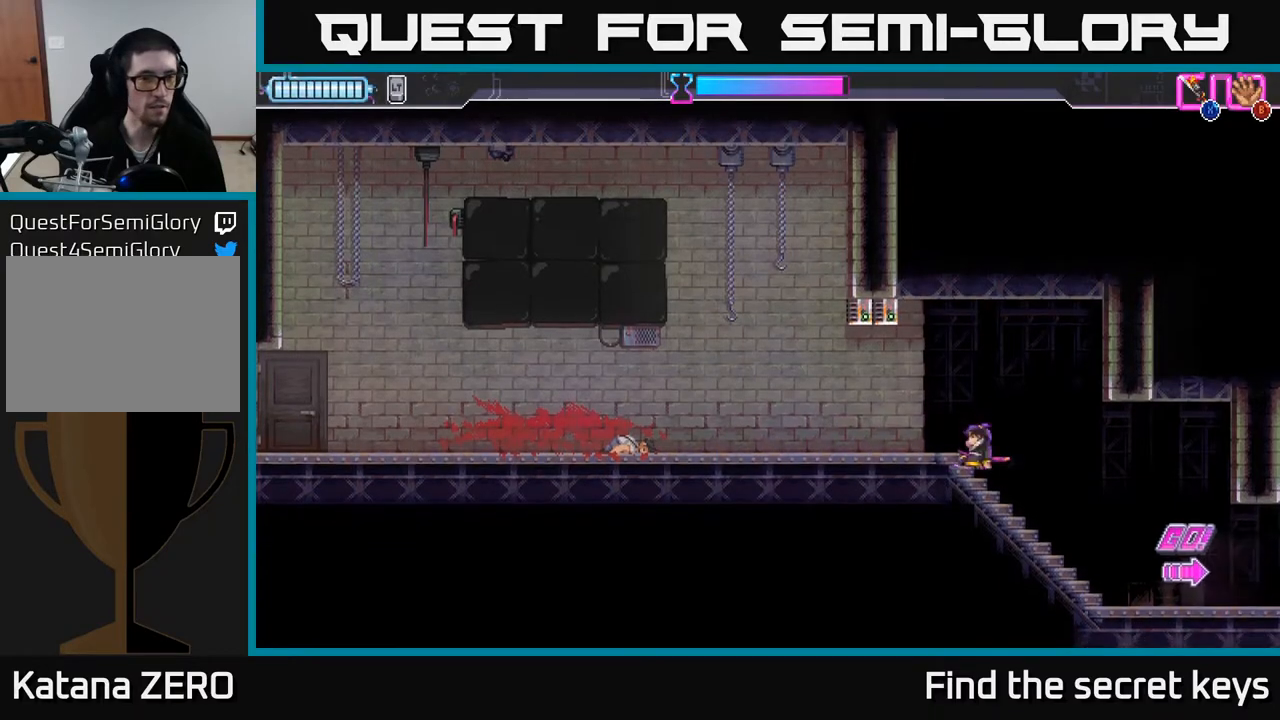
{"buttons": [], "left_stick": "right", "right_stick": "center", "events": [[233, "left_stick", "right"]]}
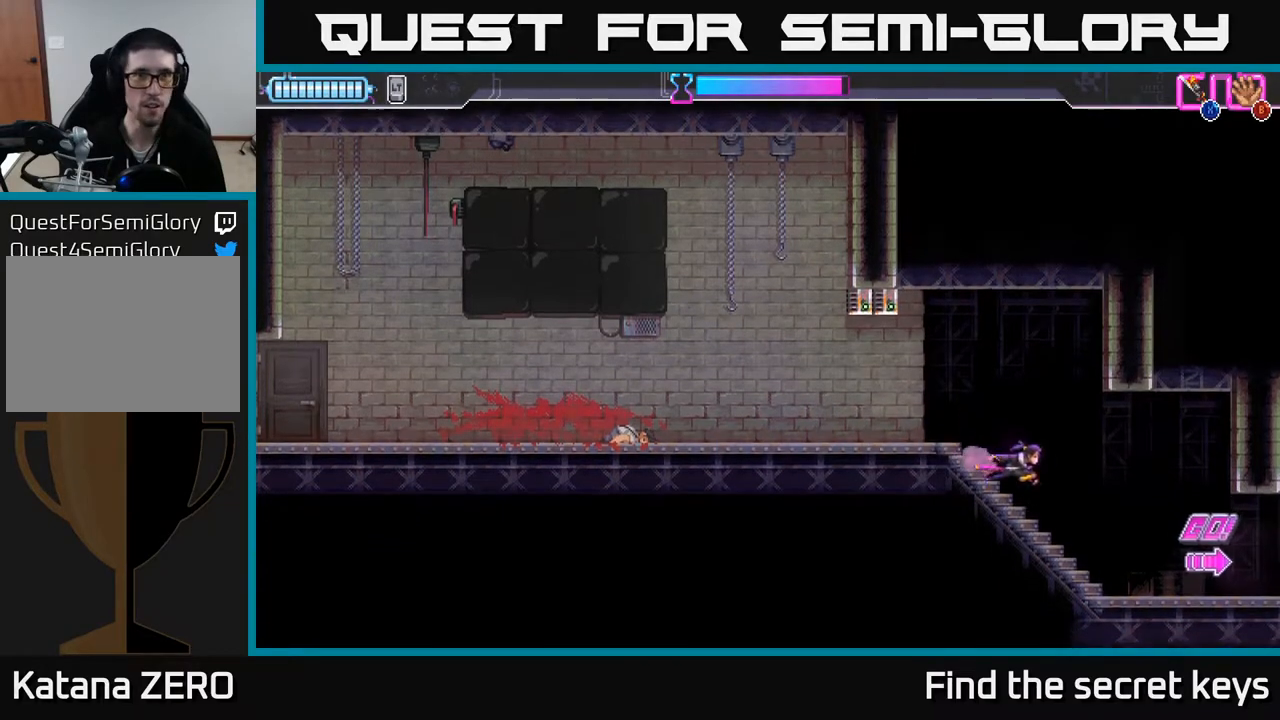
{"buttons": [], "left_stick": "right", "right_stick": "center", "events": [[383, "R2", "down"], [483, "R2", "up"]]}
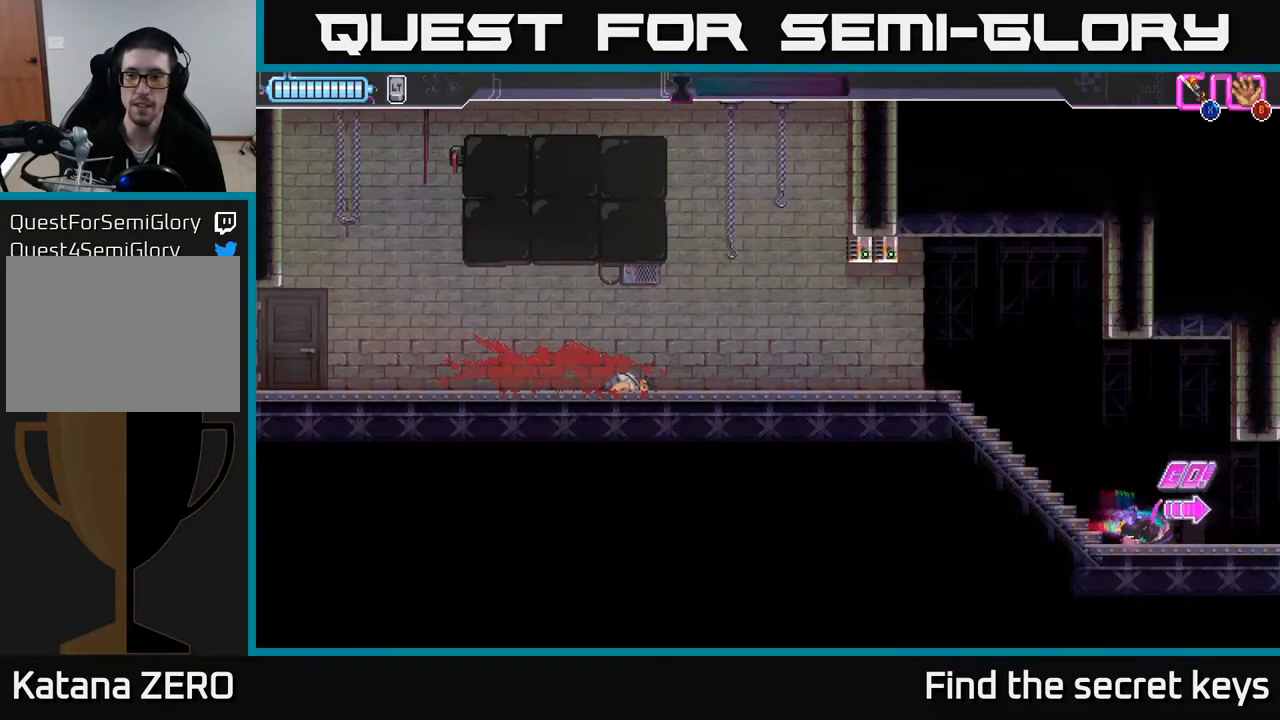
{"buttons": [], "left_stick": "center", "right_stick": "center", "events": [[67, "R2", "down"], [183, "R2", "up"], [417, "left_stick", "center"]]}